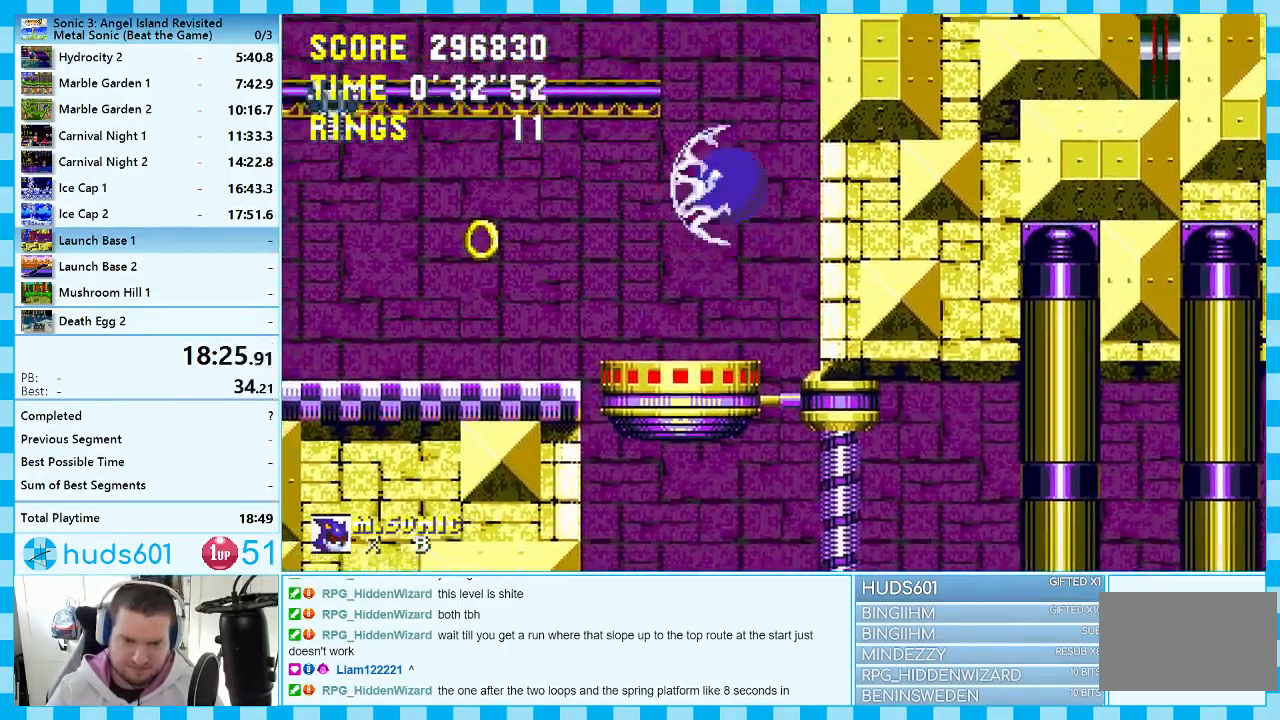
Gameplay with a controller (Xbox layout); each line is a JSON object with the inputs held at the frame after it. "events" lists button and stick changes between this image and that frame as [ms after this image, input, new state], when the widget could be followed in between. Not read: L1 L2 L3 R1 R2 R3.
{"buttons": ["A", "DPAD_RIGHT"], "events": [[100, "DPAD_RIGHT", "down"], [233, "A", "up"], [267, "DPAD_RIGHT", "up"], [317, "A", "down"], [433, "DPAD_RIGHT", "down"]]}
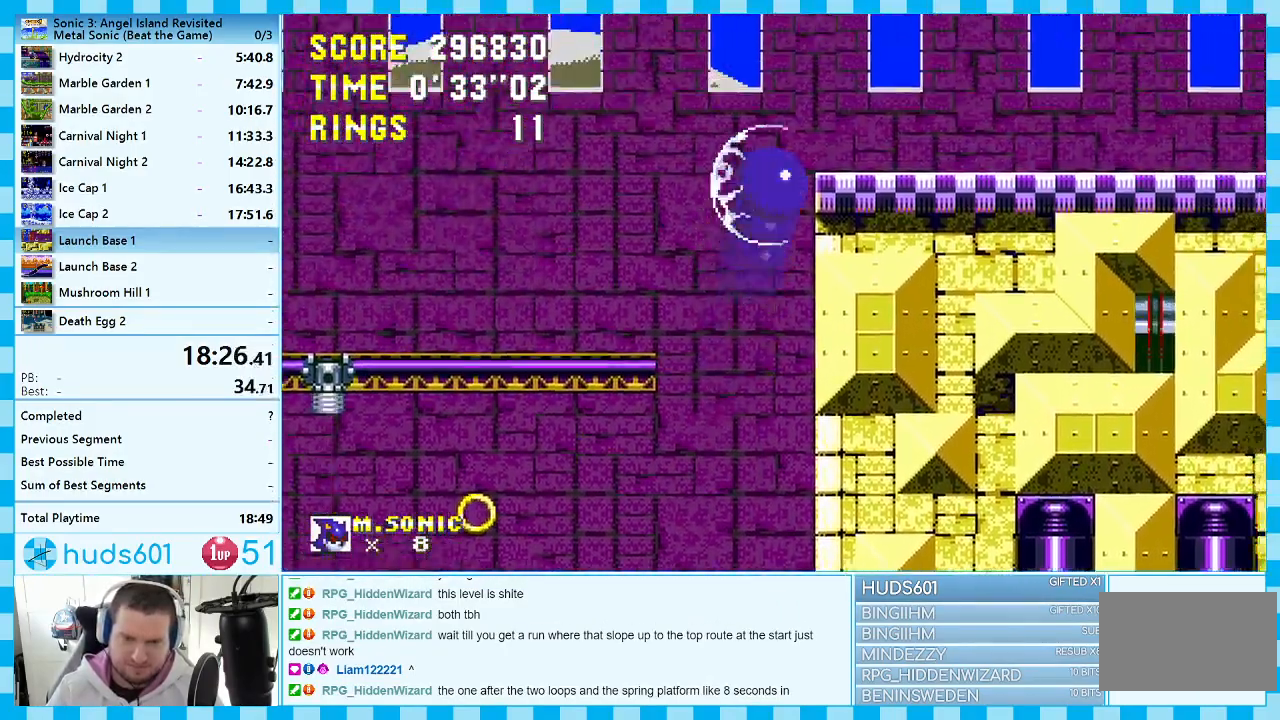
{"buttons": ["A", "DPAD_RIGHT"], "events": []}
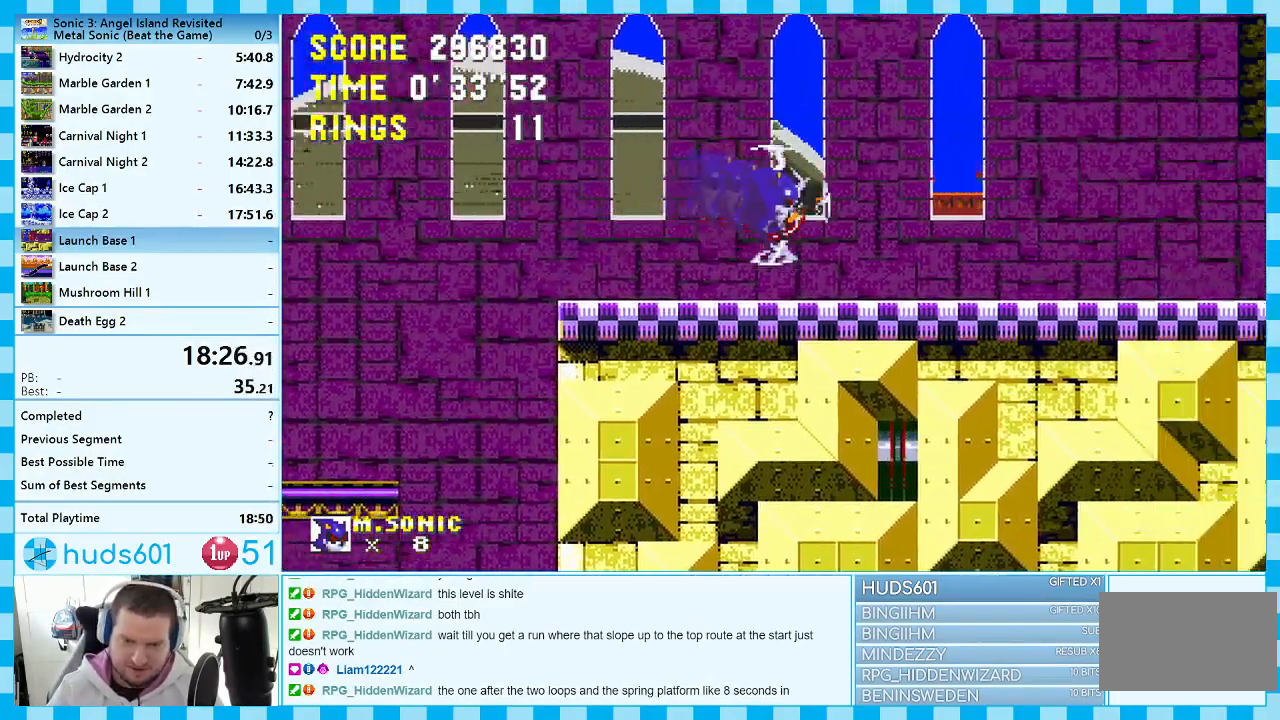
{"buttons": ["DPAD_RIGHT"], "events": [[33, "A", "up"]]}
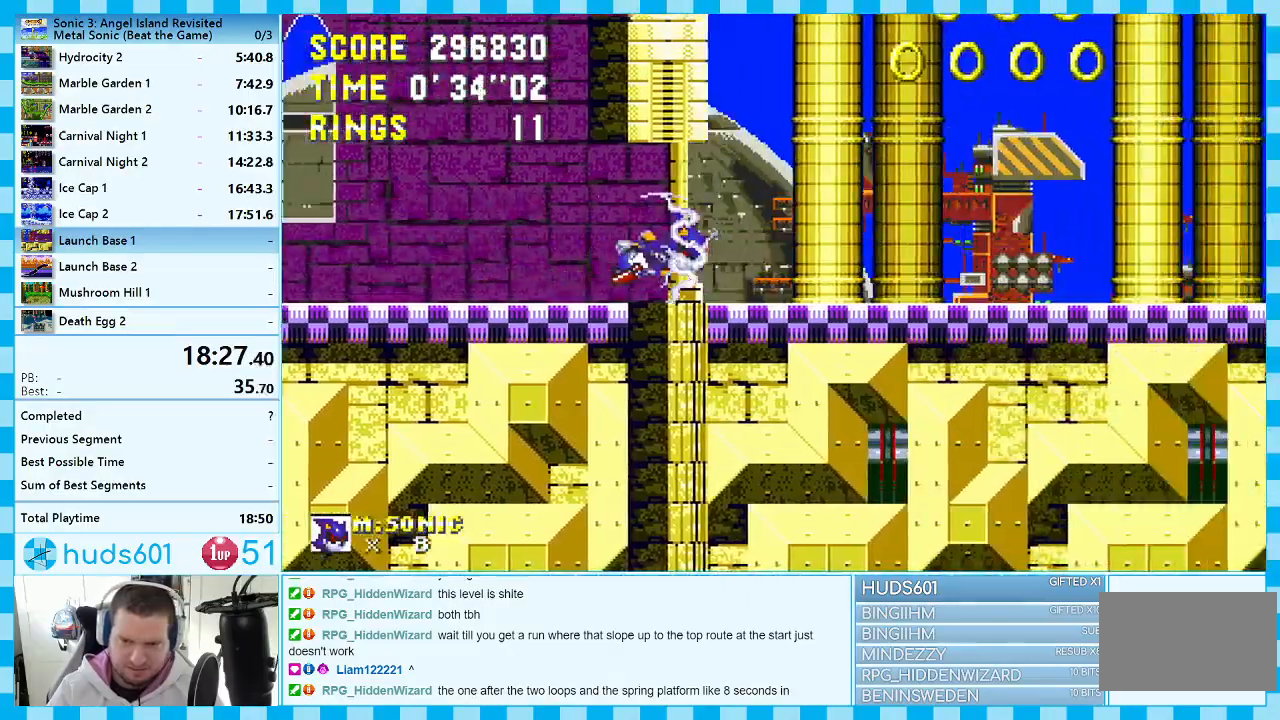
{"buttons": ["DPAD_RIGHT"], "events": [[67, "A", "down"], [250, "A", "up"]]}
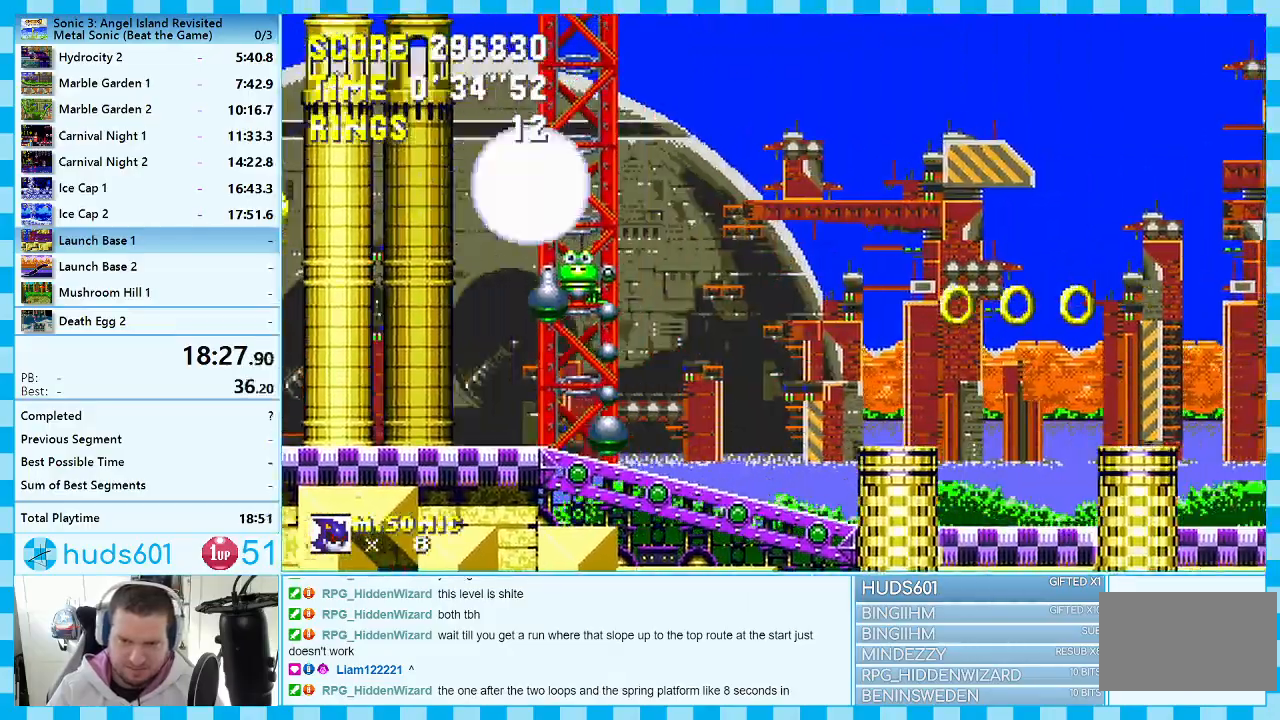
{"buttons": ["DPAD_RIGHT"], "events": []}
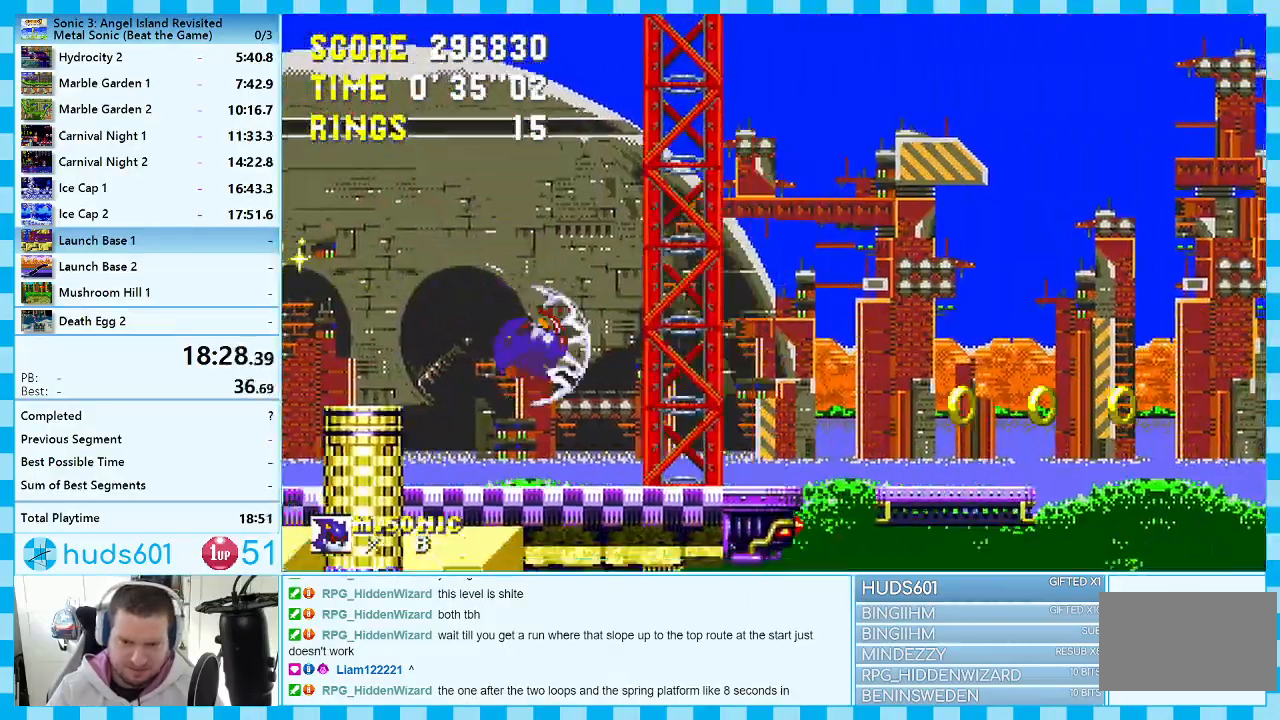
{"buttons": ["DPAD_LEFT"], "events": [[167, "DPAD_RIGHT", "up"], [250, "DPAD_LEFT", "down"]]}
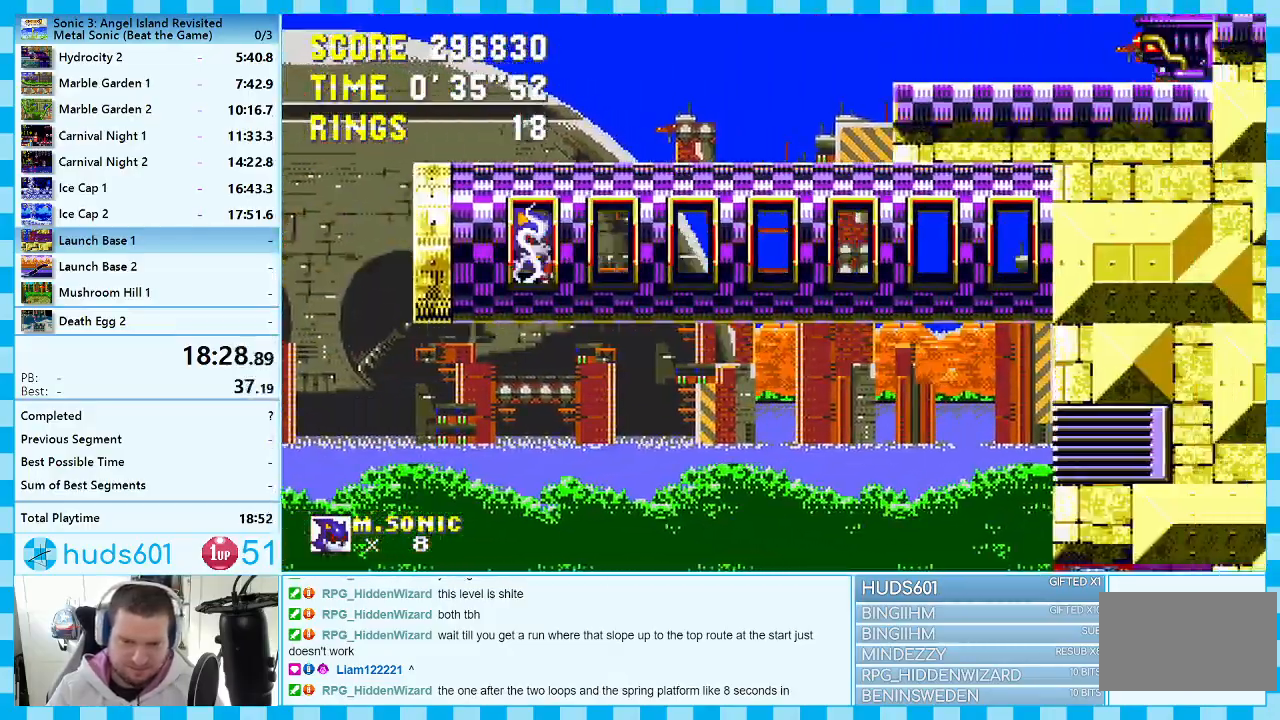
{"buttons": ["DPAD_LEFT"], "events": []}
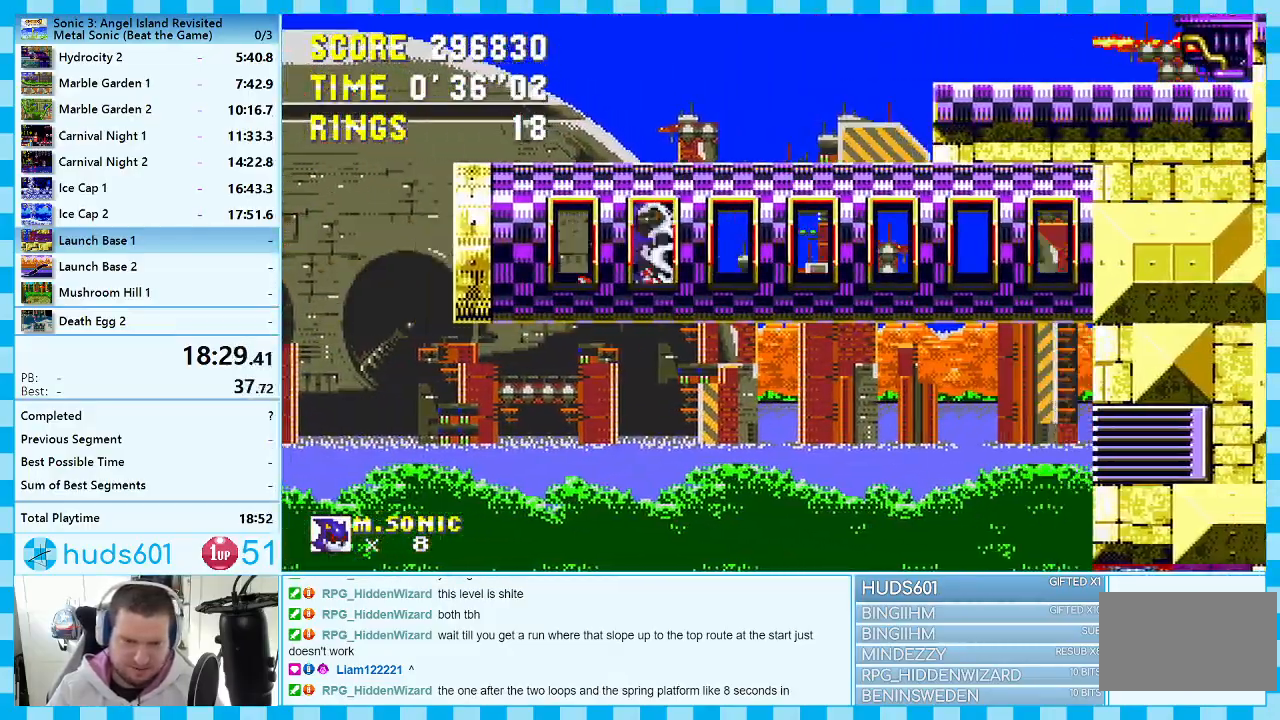
{"buttons": [], "events": [[400, "DPAD_LEFT", "up"]]}
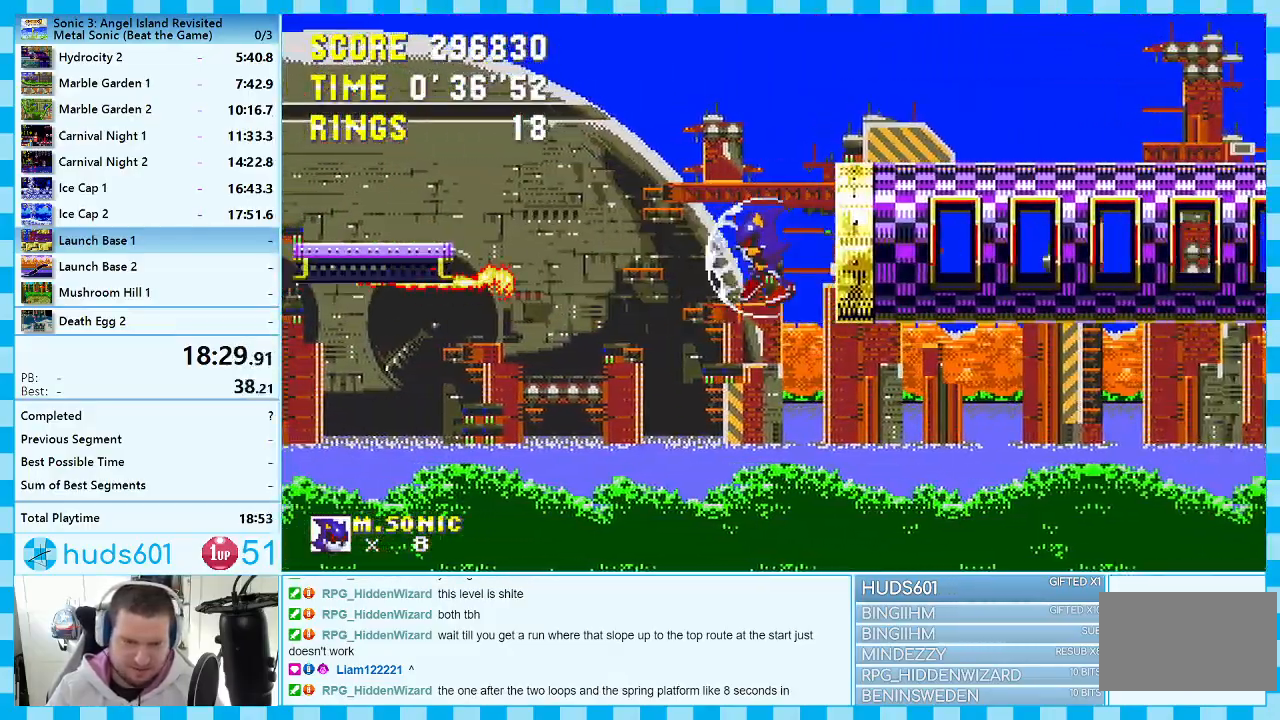
{"buttons": ["DPAD_LEFT"], "events": [[133, "DPAD_LEFT", "down"]]}
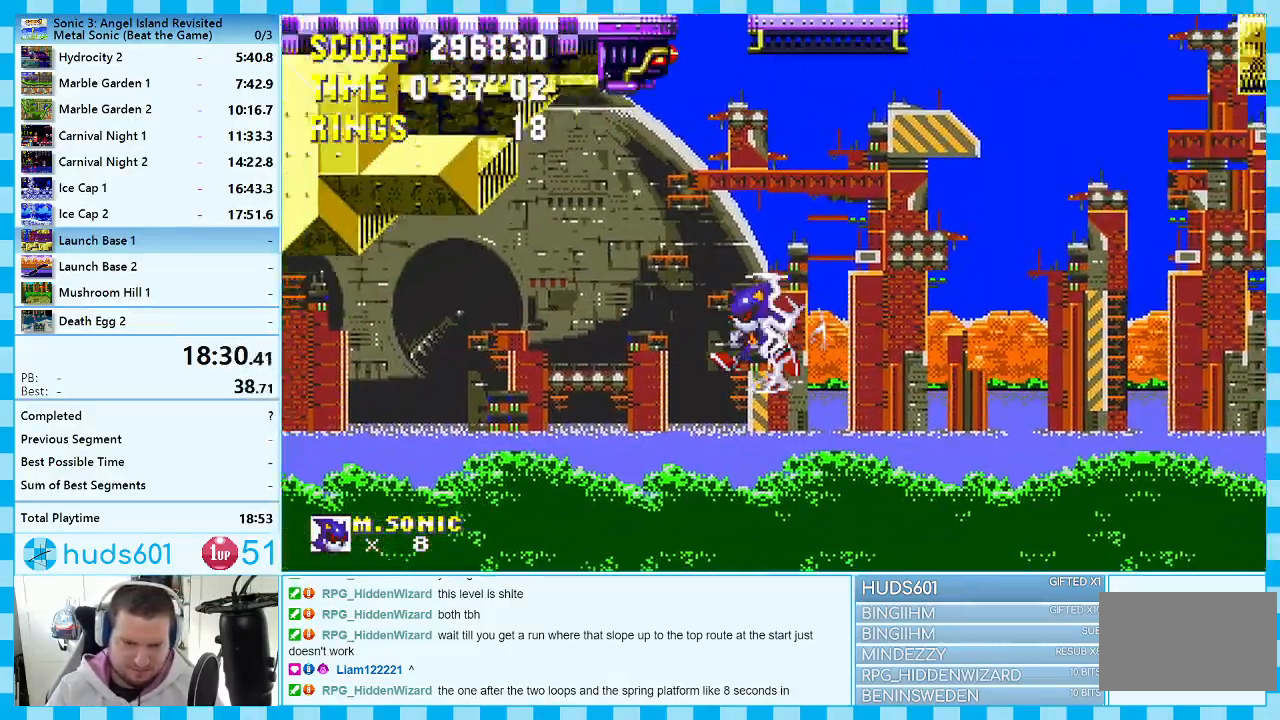
{"buttons": ["DPAD_LEFT"], "events": []}
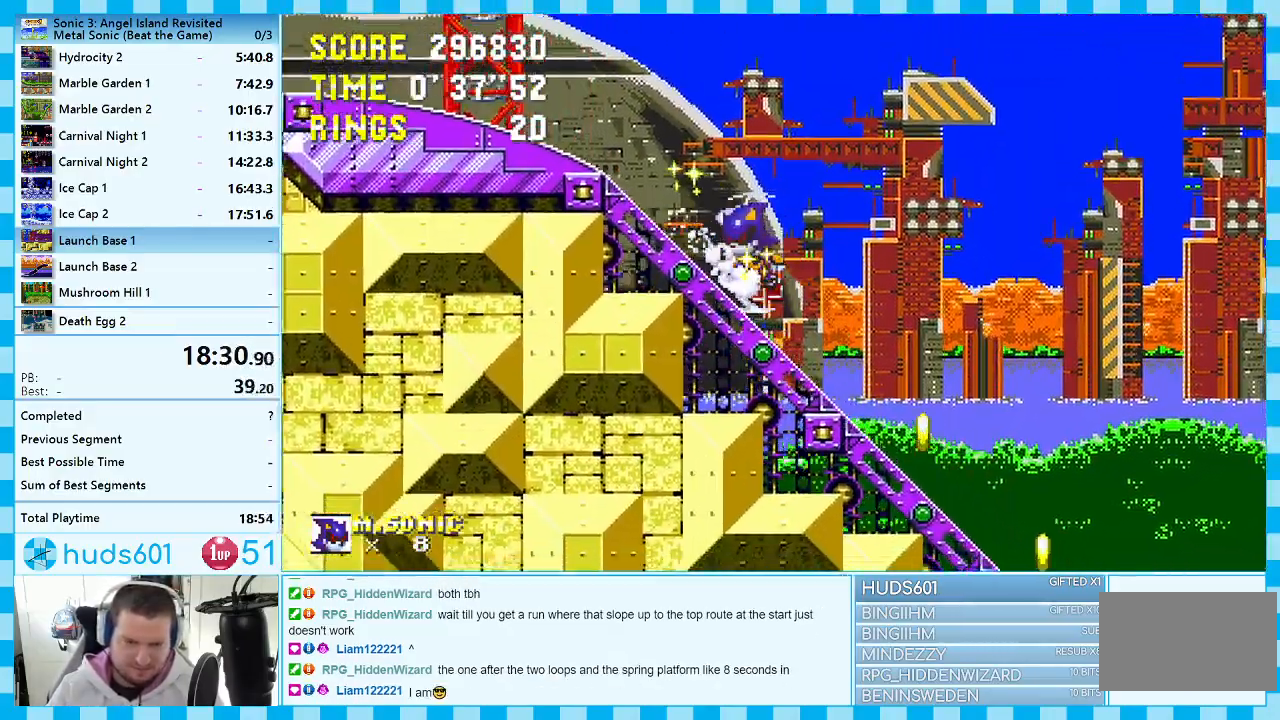
{"buttons": ["A", "DPAD_LEFT"], "events": [[150, "A", "down"]]}
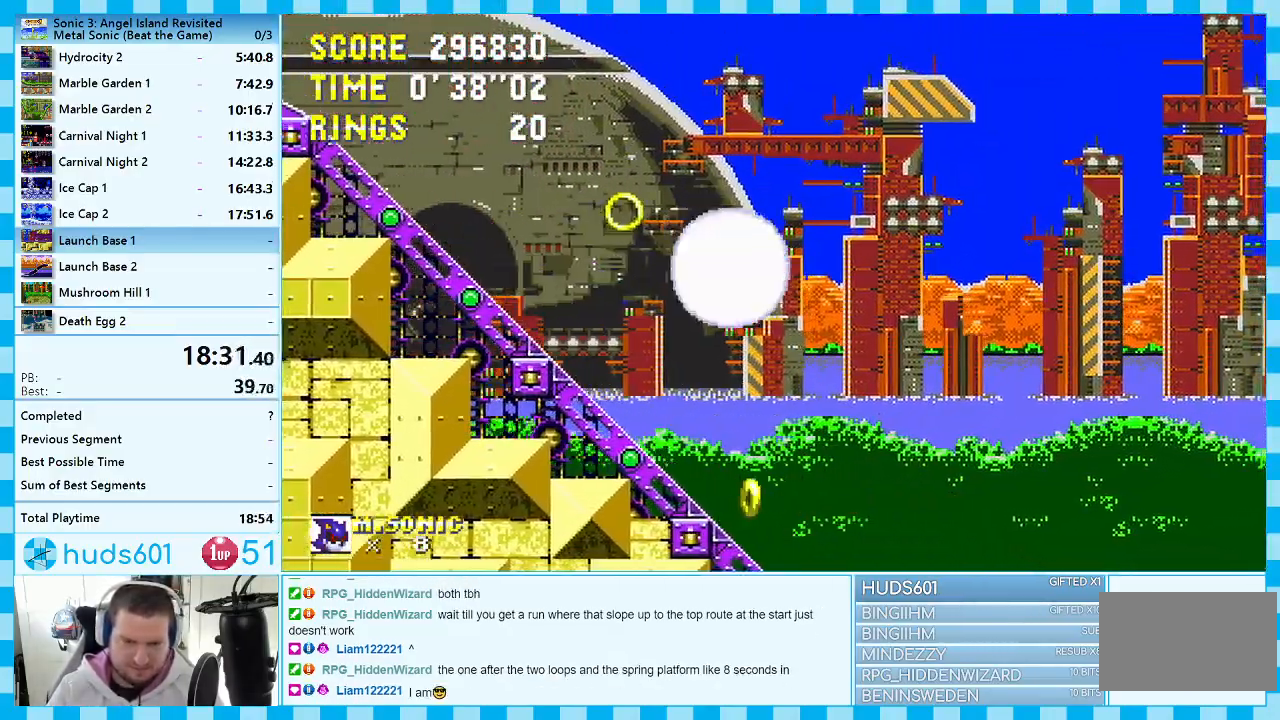
{"buttons": ["A", "DPAD_LEFT"], "events": [[17, "A", "up"], [250, "A", "down"]]}
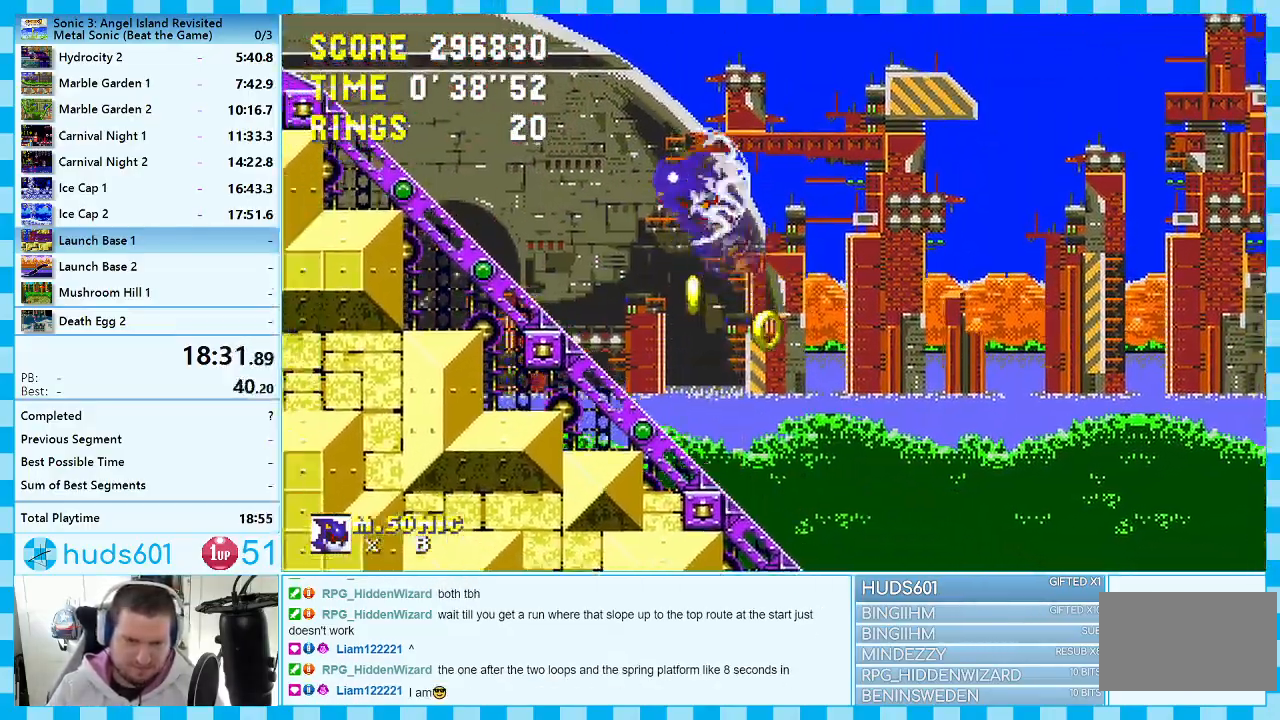
{"buttons": ["A", "DPAD_LEFT"], "events": []}
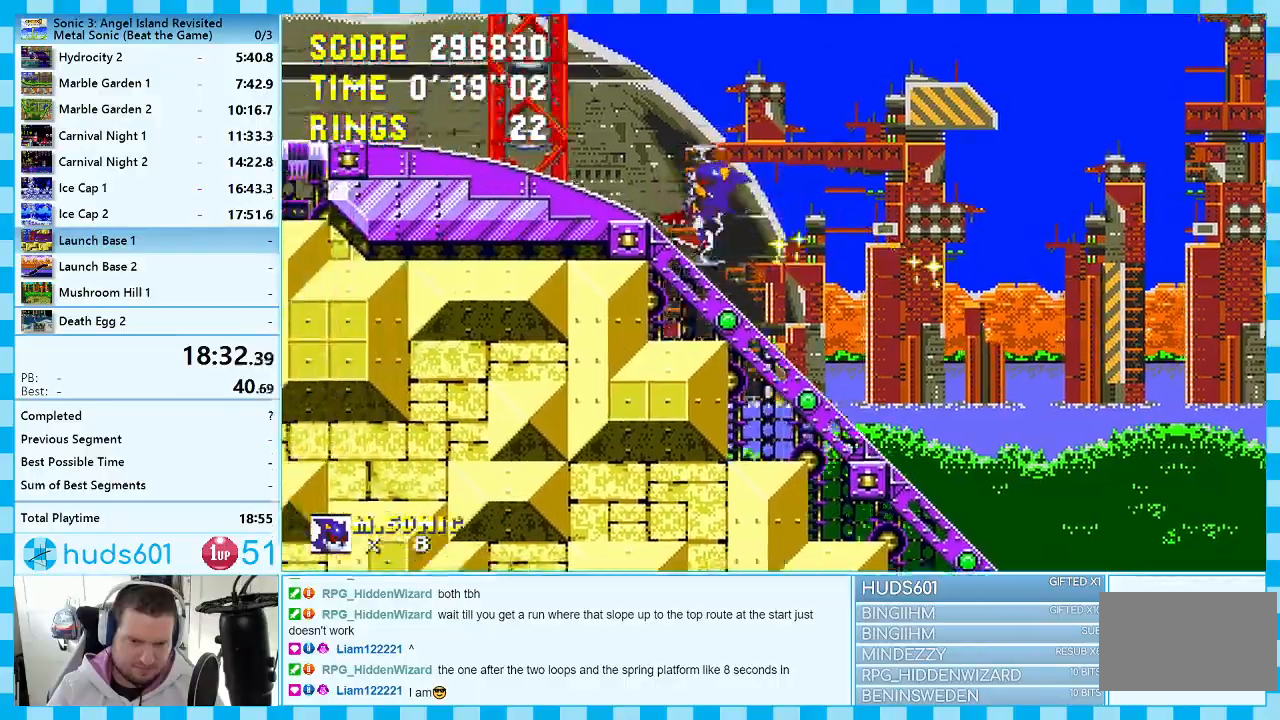
{"buttons": ["DPAD_LEFT"], "events": [[100, "A", "up"]]}
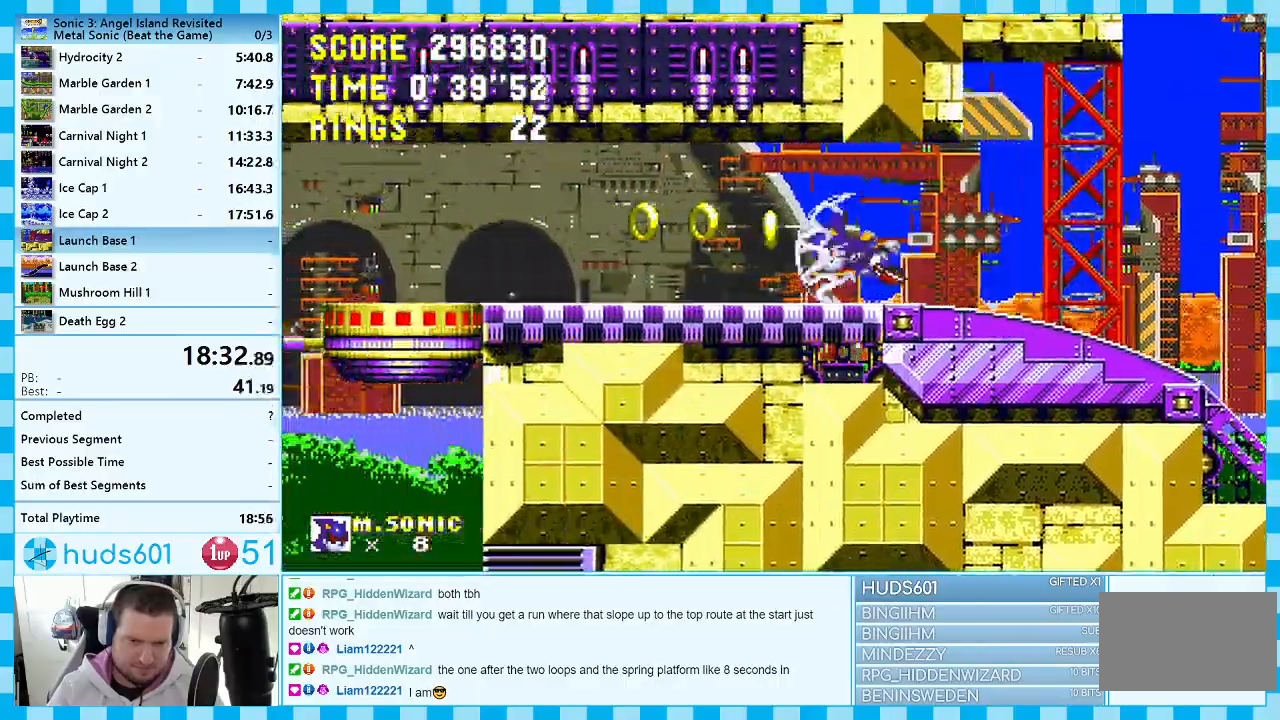
{"buttons": ["DPAD_LEFT"], "events": [[83, "A", "down"], [383, "A", "up"]]}
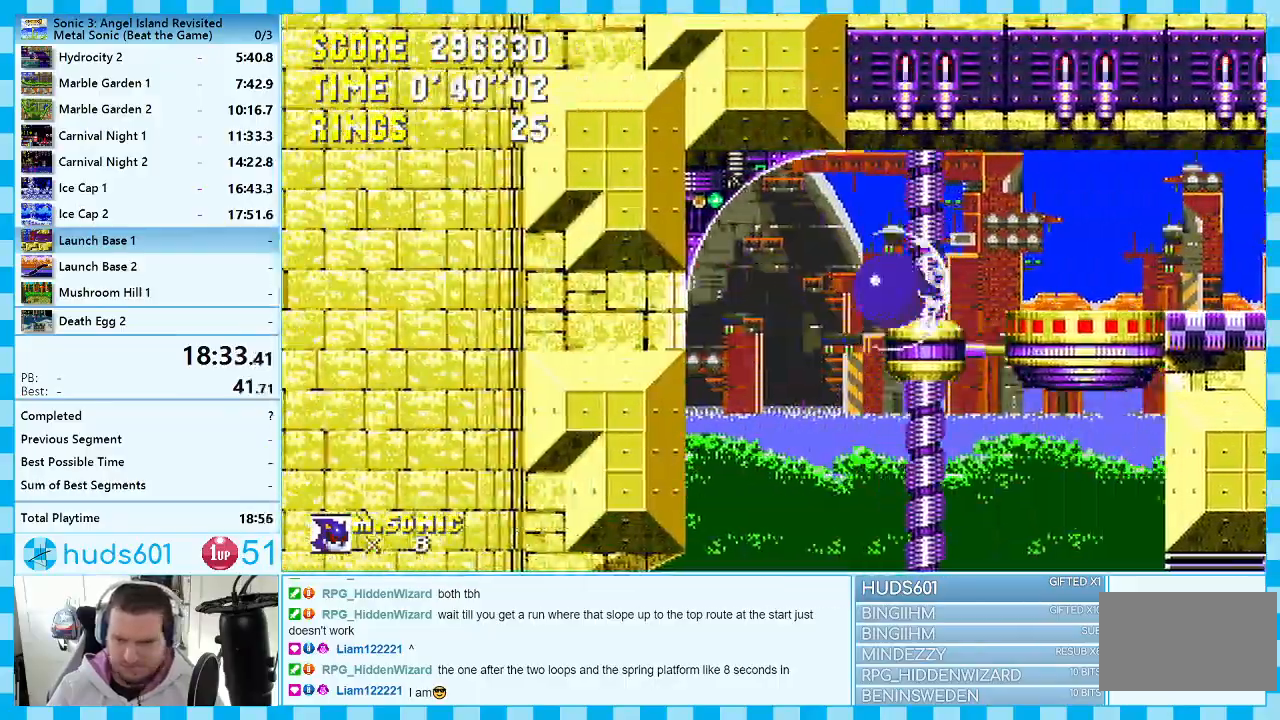
{"buttons": ["DPAD_RIGHT"], "events": [[50, "DPAD_LEFT", "up"], [150, "DPAD_RIGHT", "down"]]}
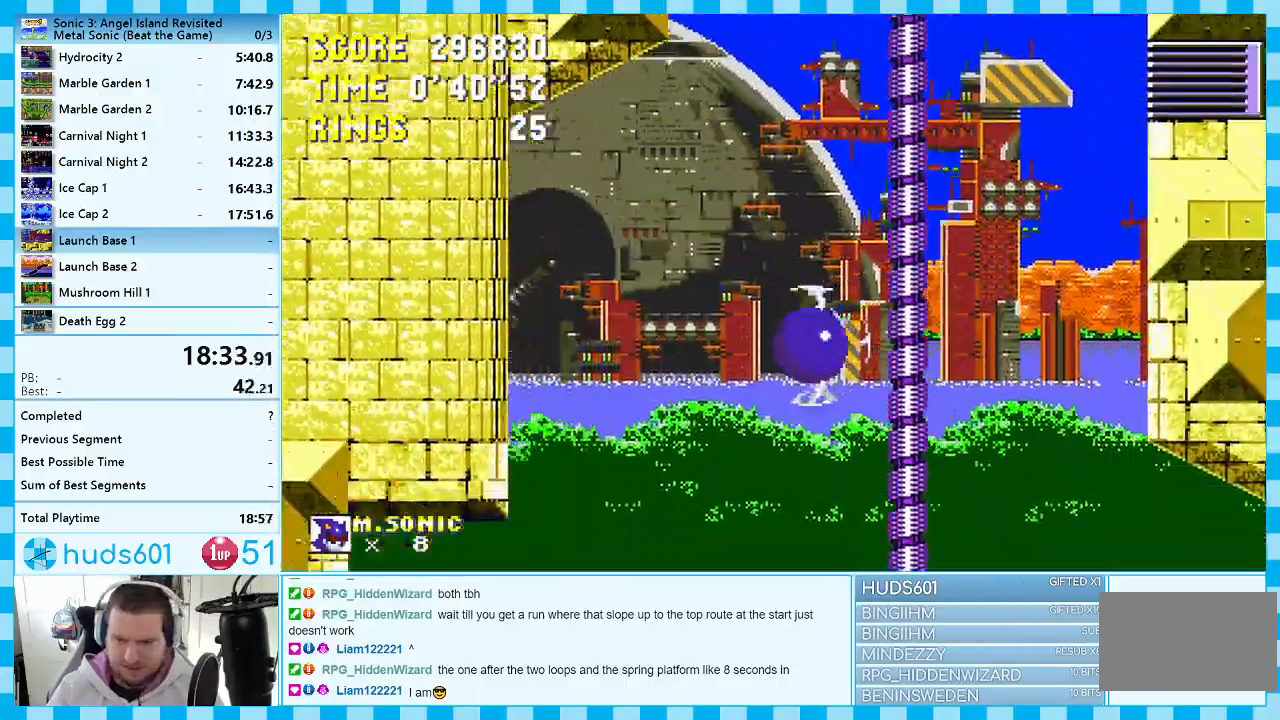
{"buttons": ["DPAD_RIGHT"], "events": []}
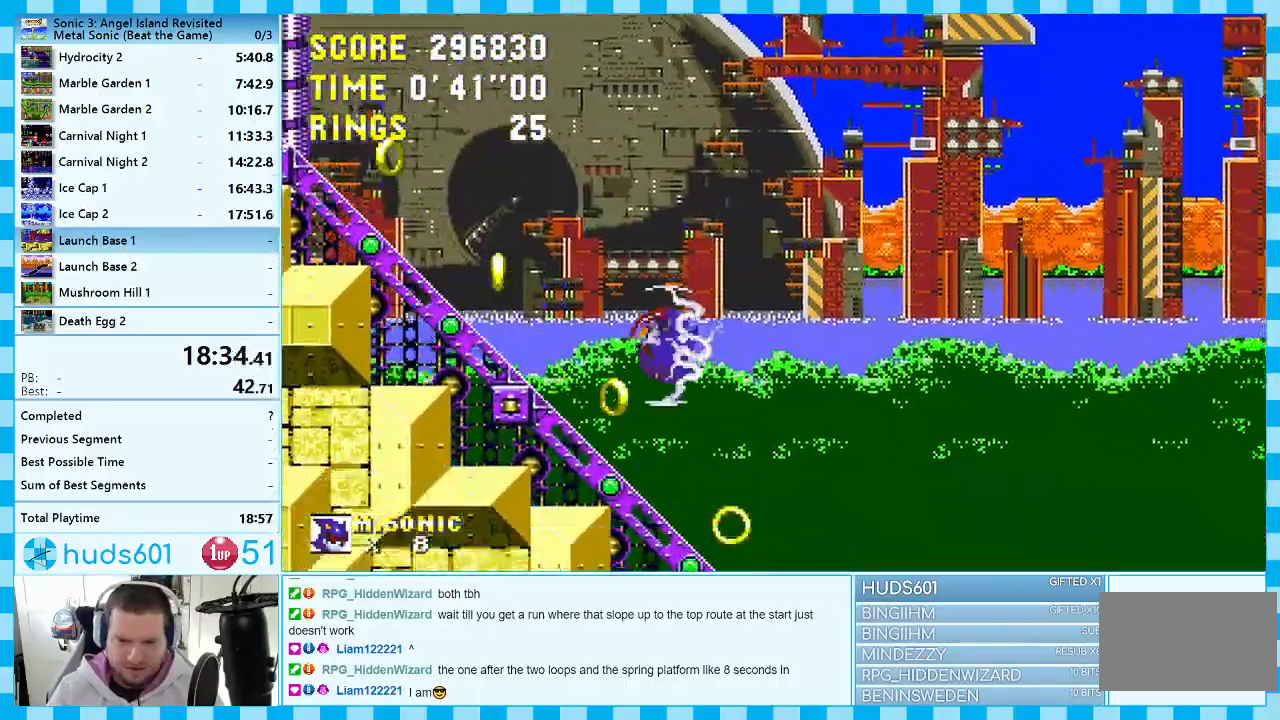
{"buttons": ["DPAD_RIGHT"], "events": []}
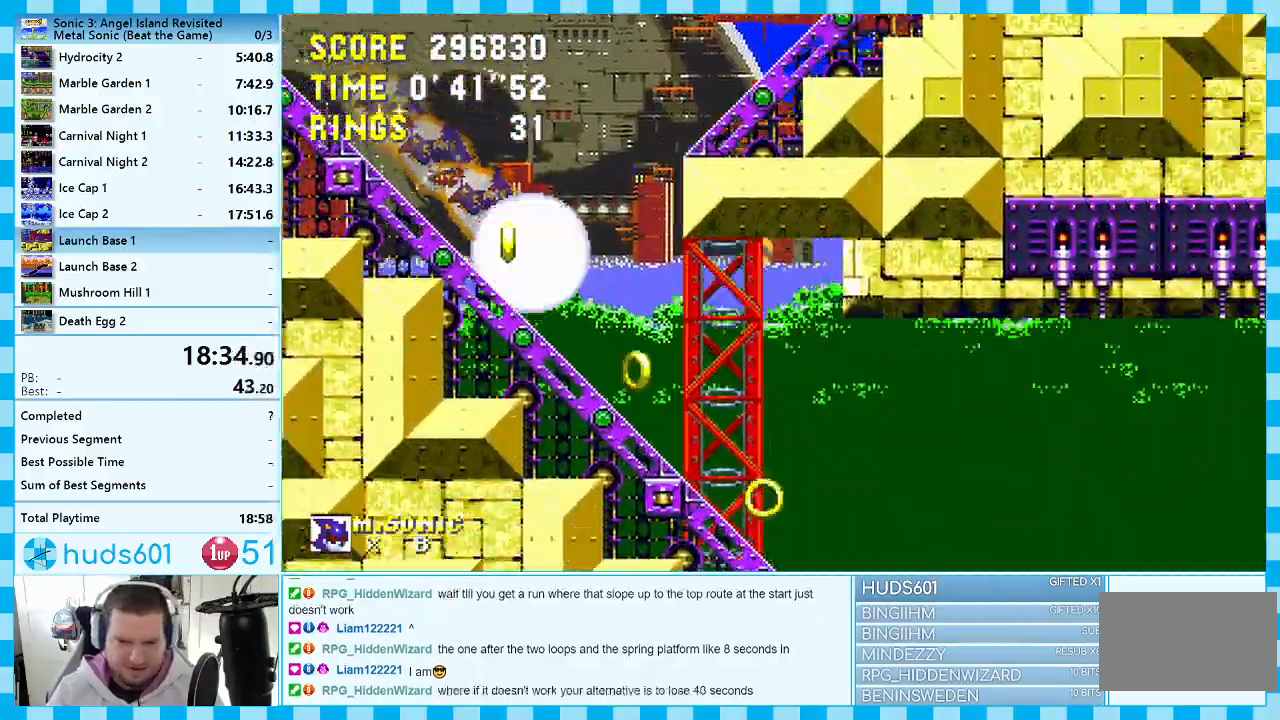
{"buttons": ["DPAD_RIGHT"], "events": []}
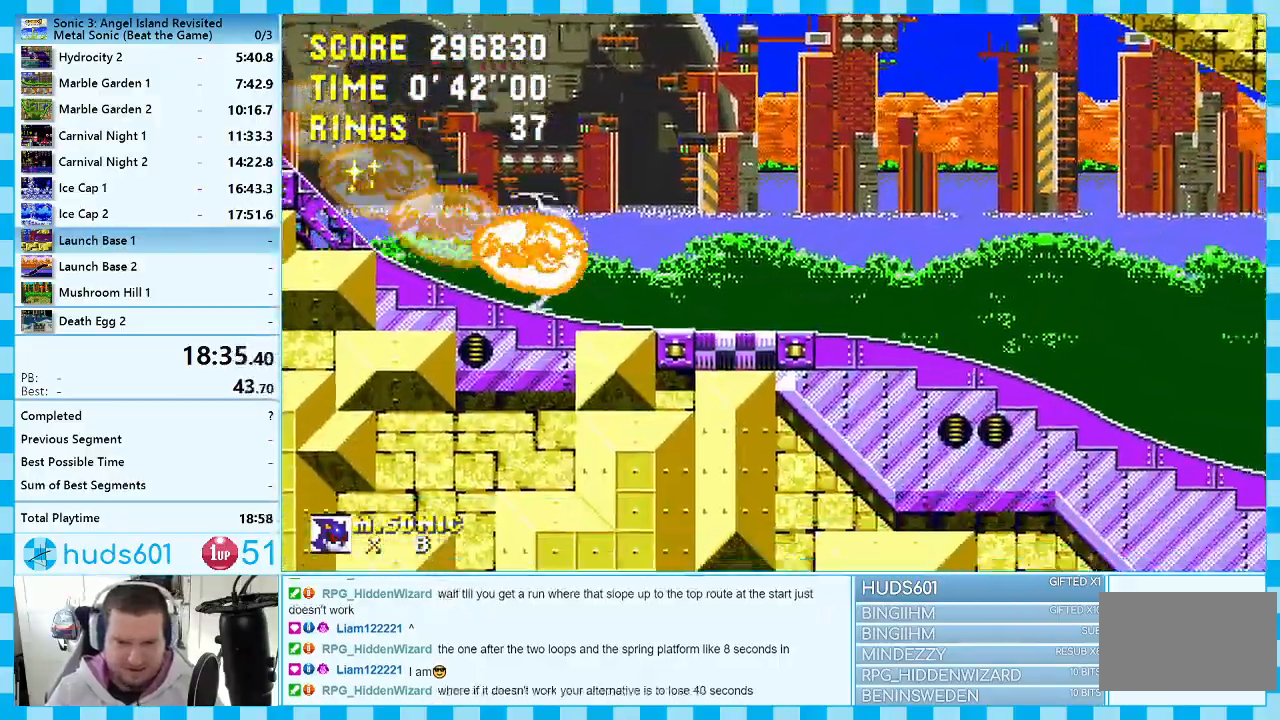
{"buttons": ["DPAD_RIGHT"], "events": []}
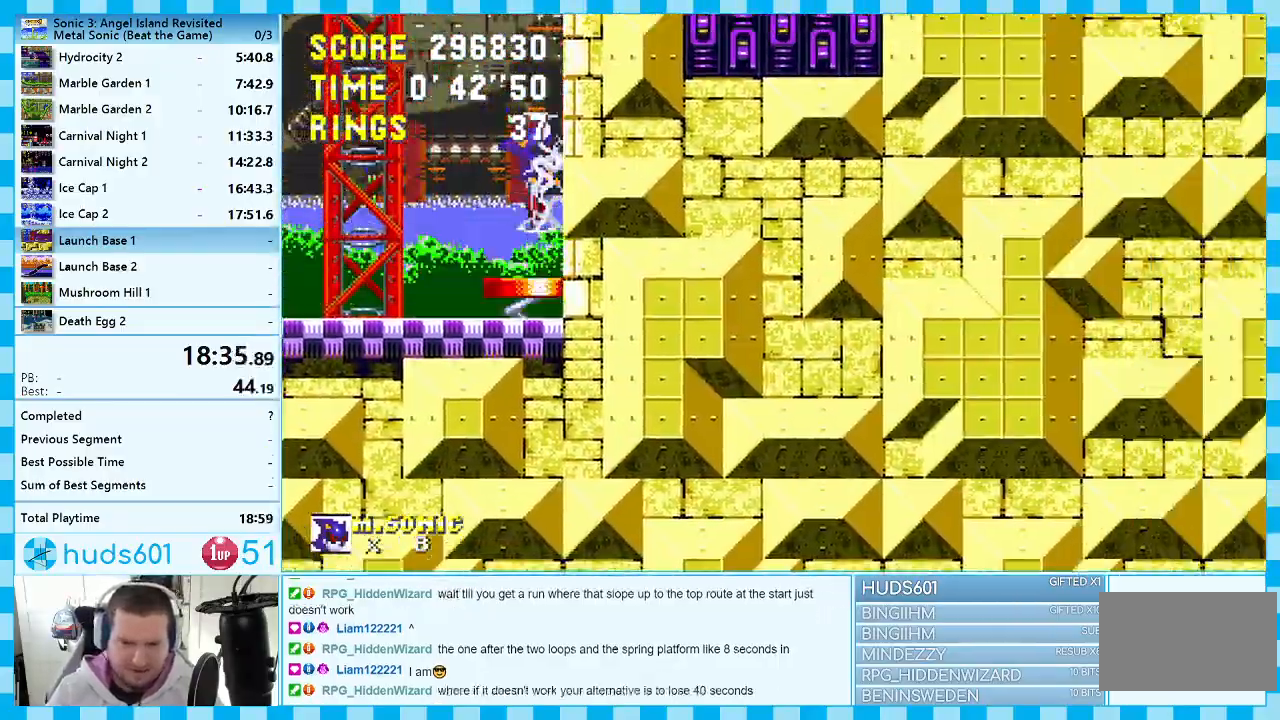
{"buttons": ["DPAD_RIGHT"], "events": []}
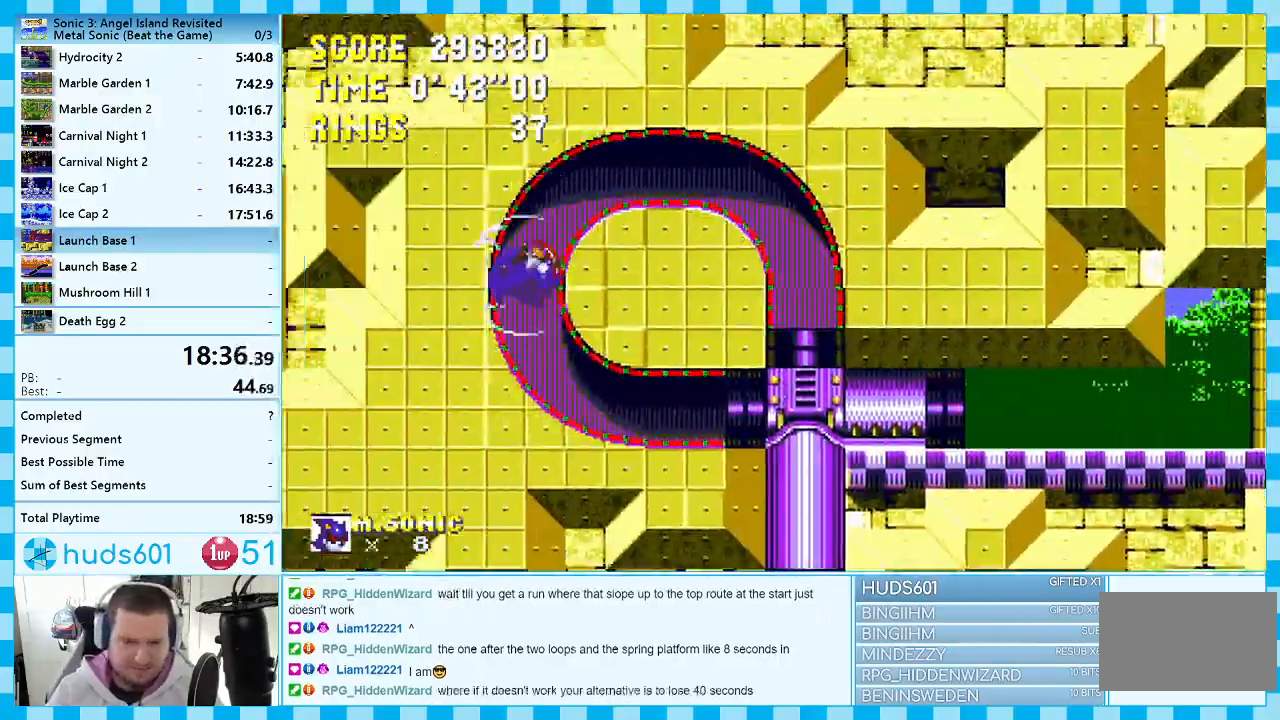
{"buttons": ["DPAD_RIGHT"], "events": []}
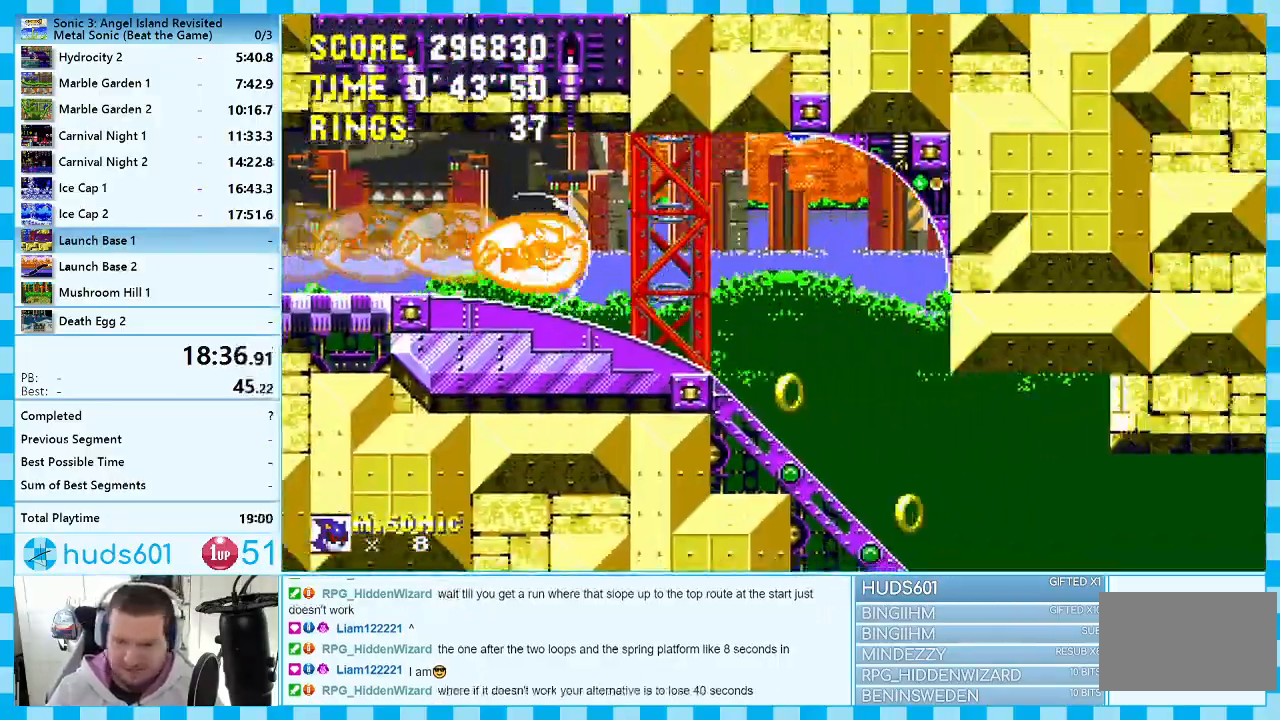
{"buttons": ["DPAD_RIGHT"], "events": []}
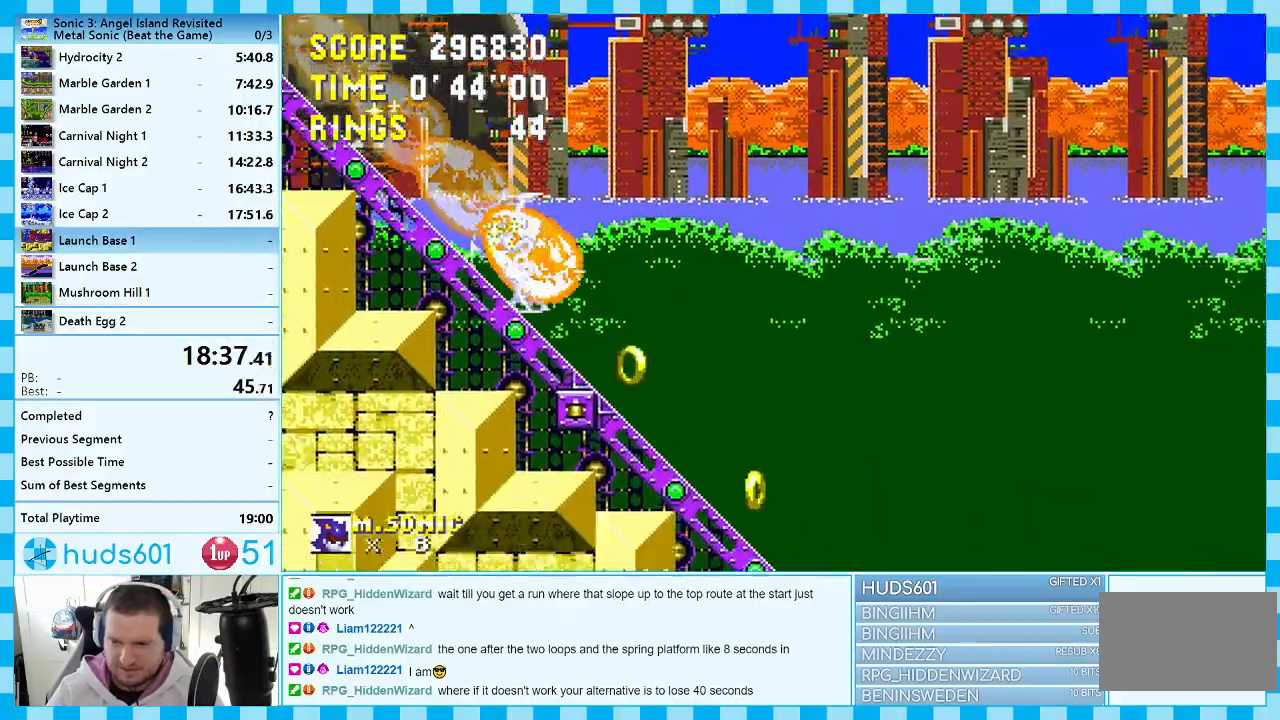
{"buttons": ["DPAD_RIGHT"], "events": []}
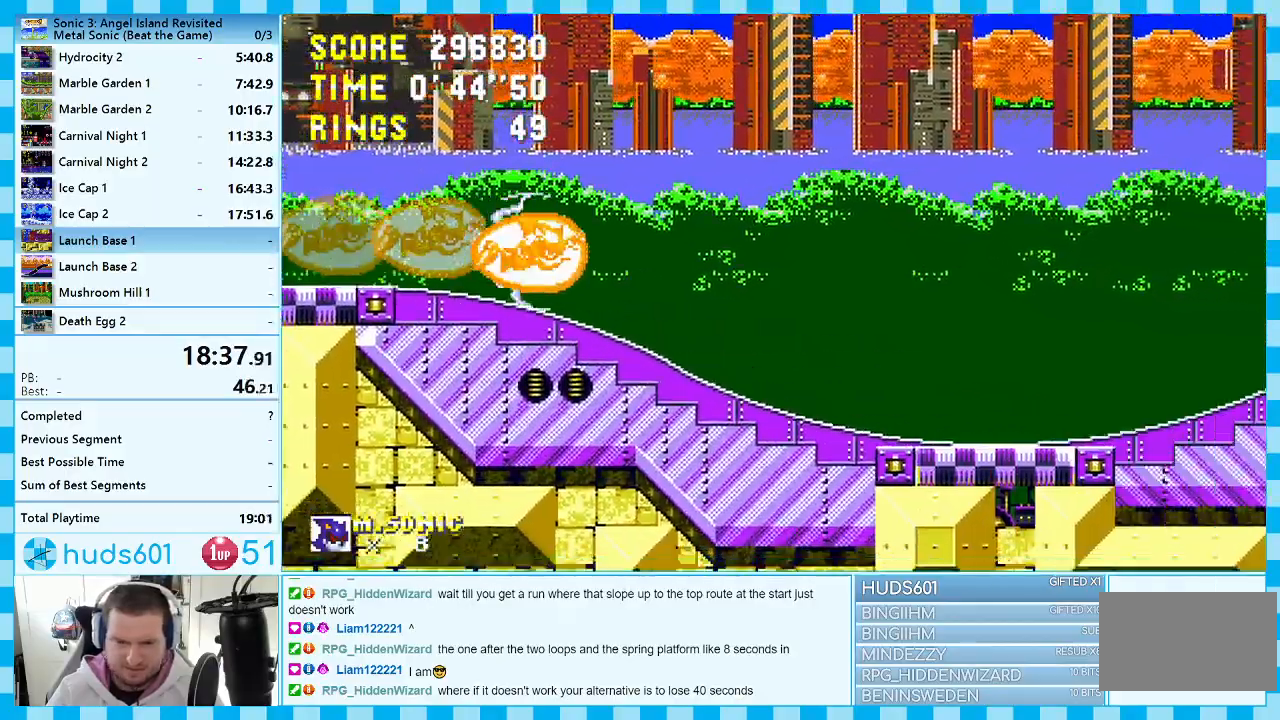
{"buttons": ["DPAD_RIGHT"], "events": []}
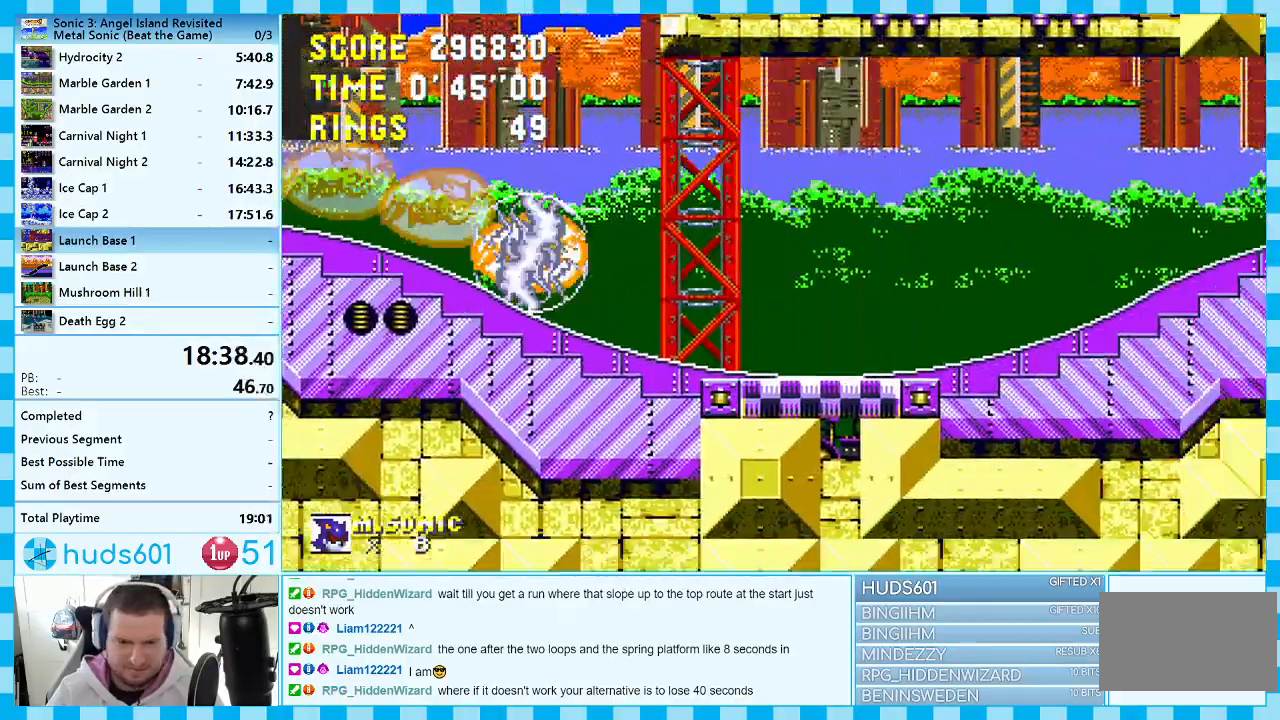
{"buttons": ["DPAD_RIGHT"], "events": []}
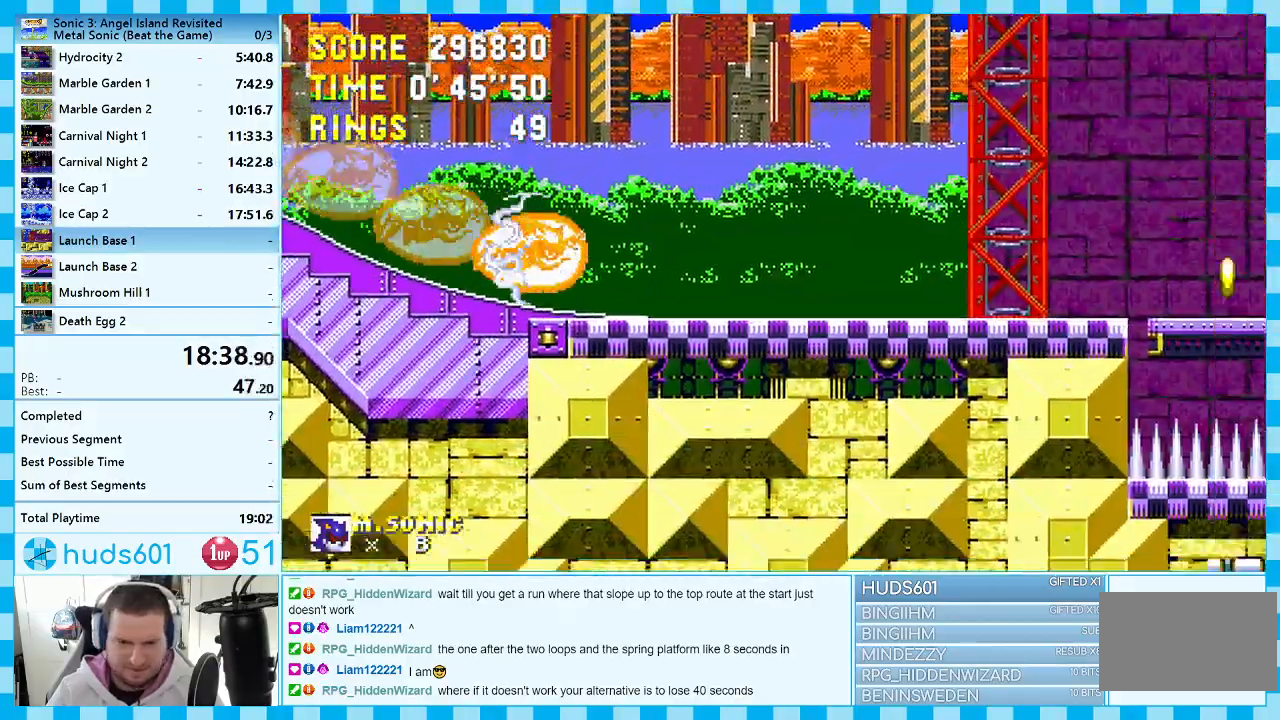
{"buttons": ["DPAD_RIGHT"], "events": []}
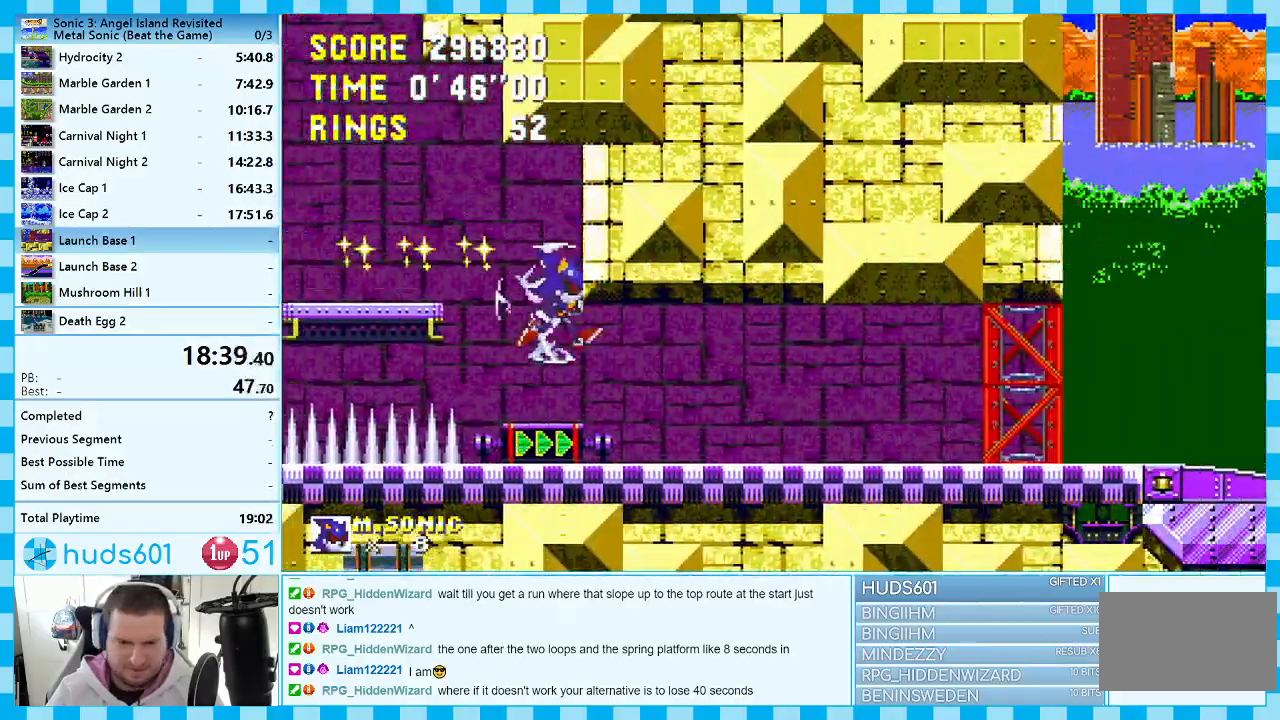
{"buttons": ["DPAD_RIGHT"], "events": []}
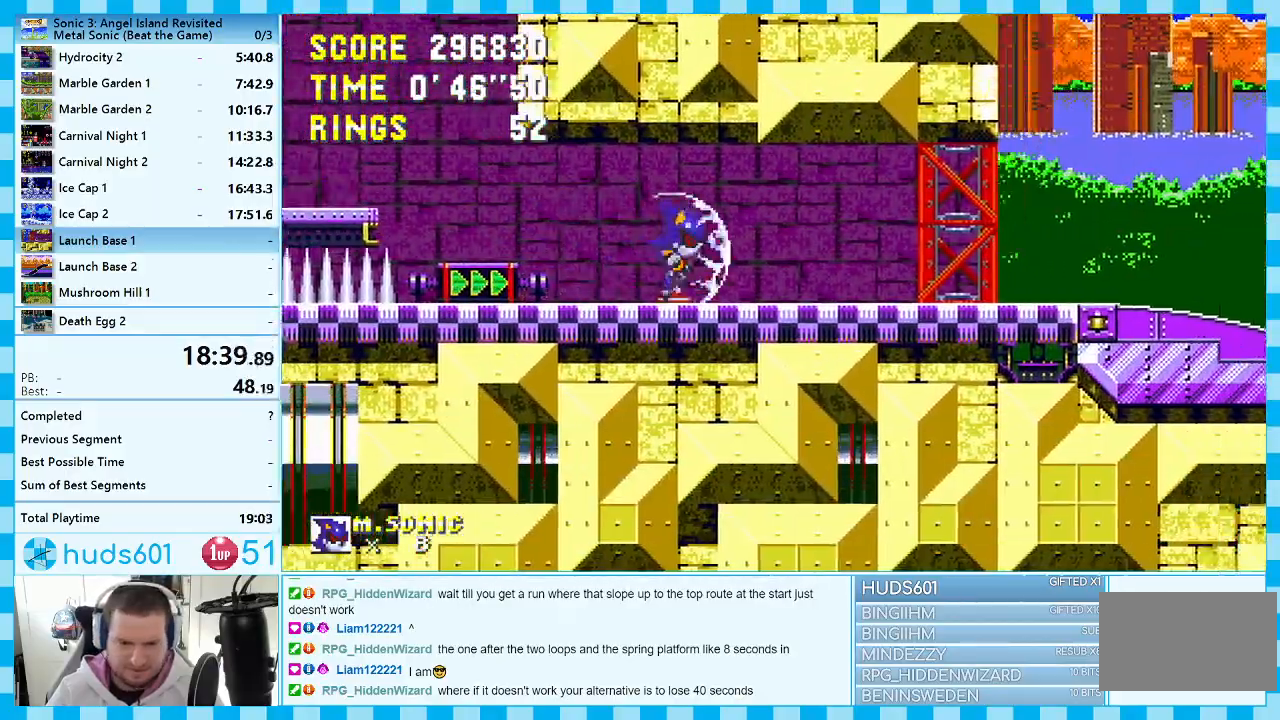
{"buttons": ["A", "DPAD_RIGHT"], "events": [[433, "A", "down"]]}
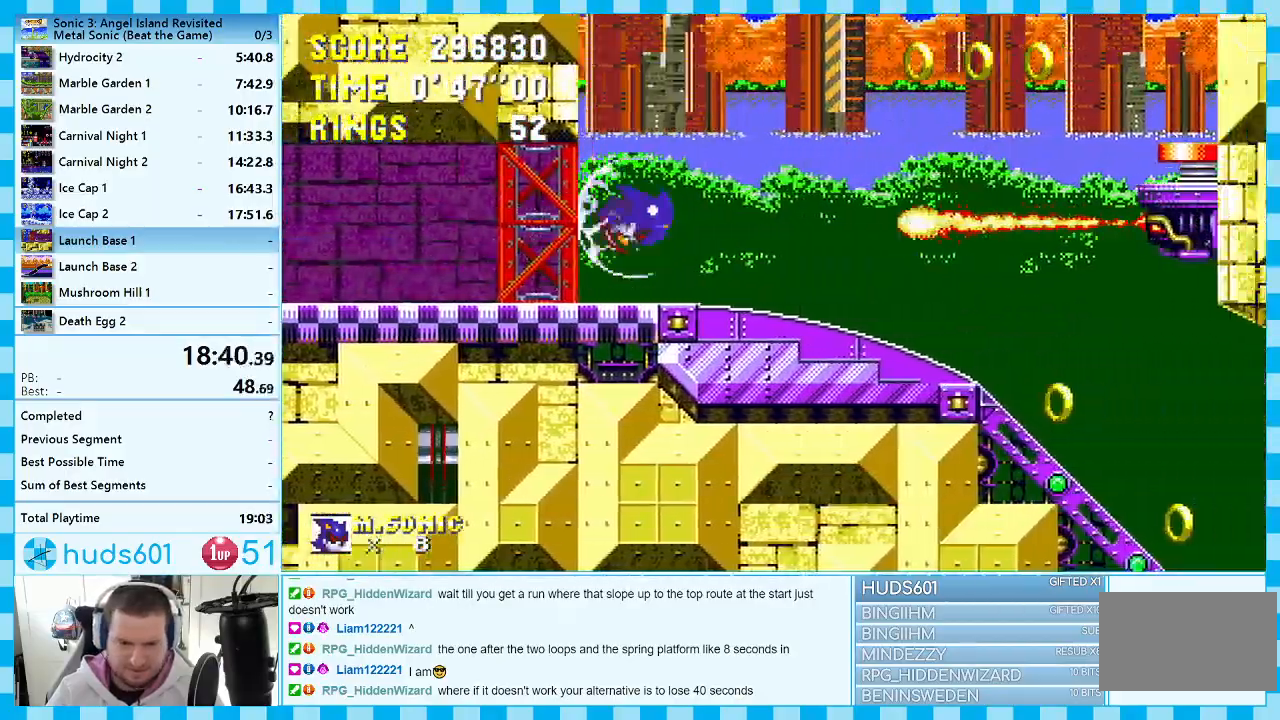
{"buttons": [], "events": [[217, "A", "up"], [433, "DPAD_RIGHT", "up"]]}